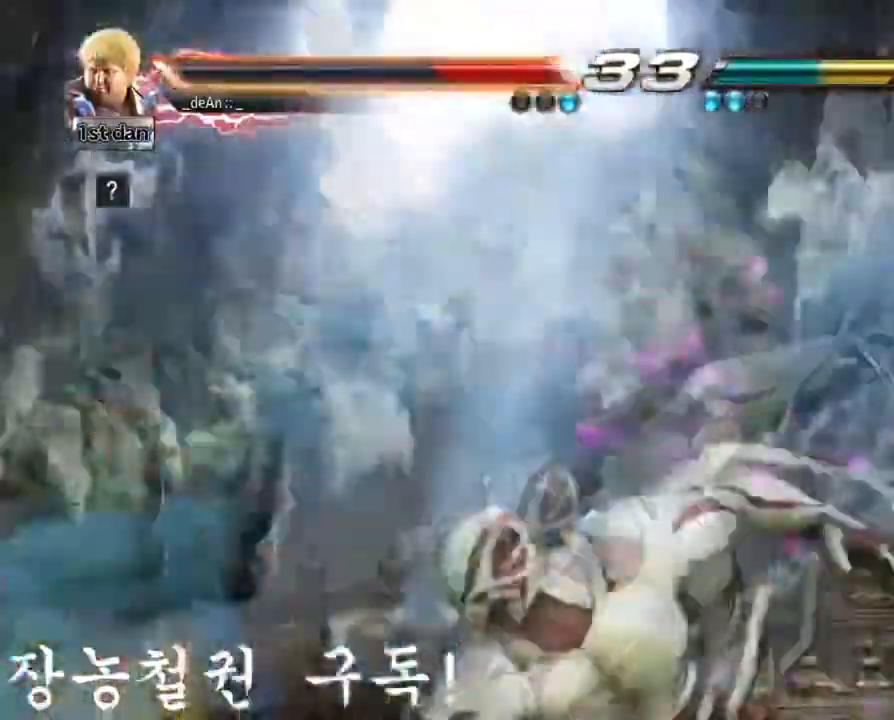
Gameplay with a controller (arcade stick); each line is a JSON object with the inputs held at the frame after it. "events" lists button and stick changes between this image and that frame as [ms after this image, input, new state], when the widget could be followed in between. Not read: L3 R3.
{"buttons": [], "left_stick": "center", "events": []}
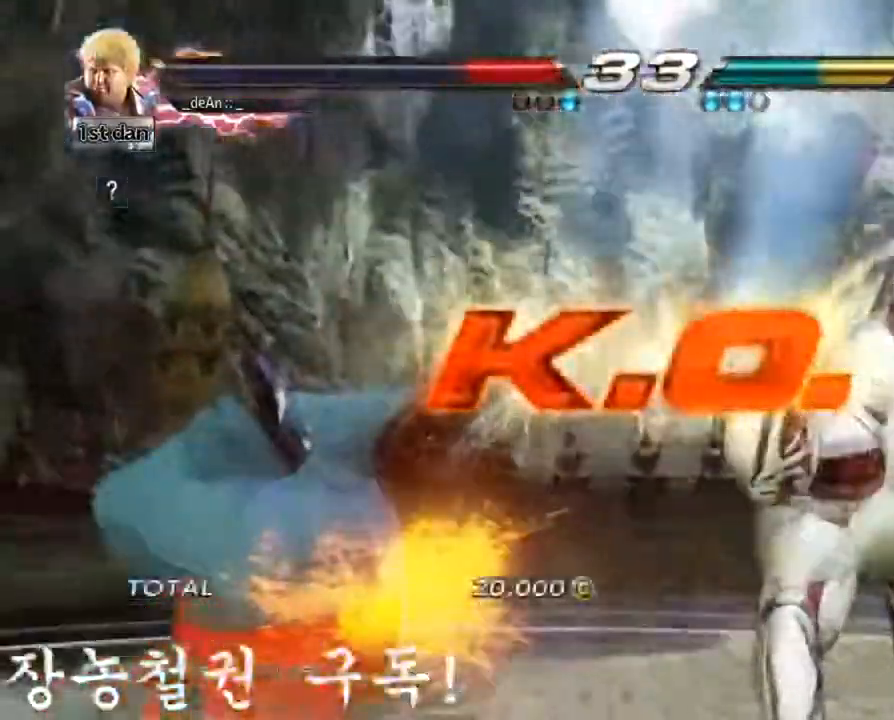
{"buttons": [], "left_stick": "center", "events": []}
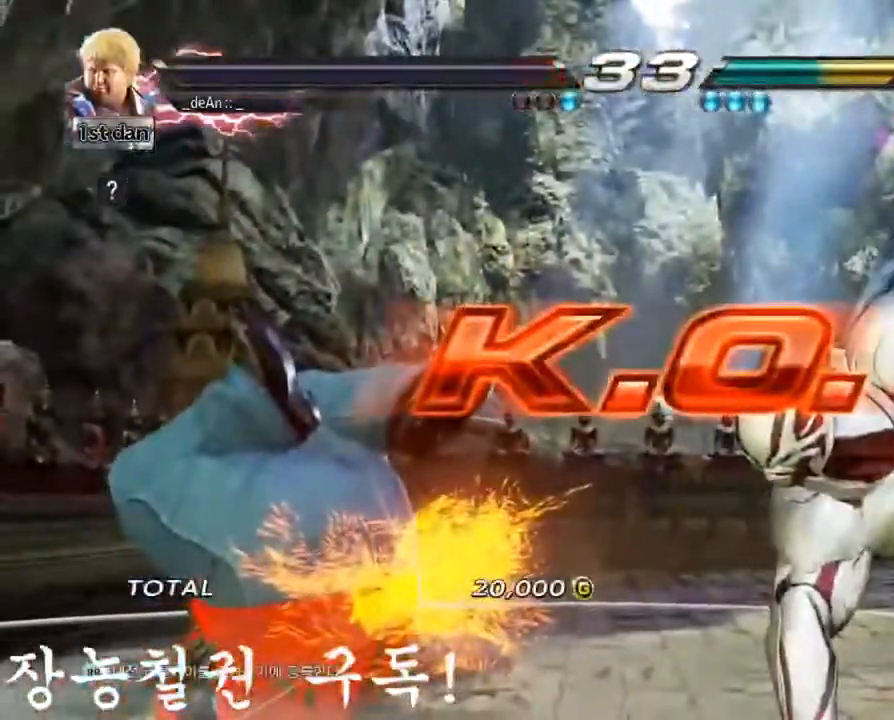
{"buttons": [], "left_stick": "center", "events": []}
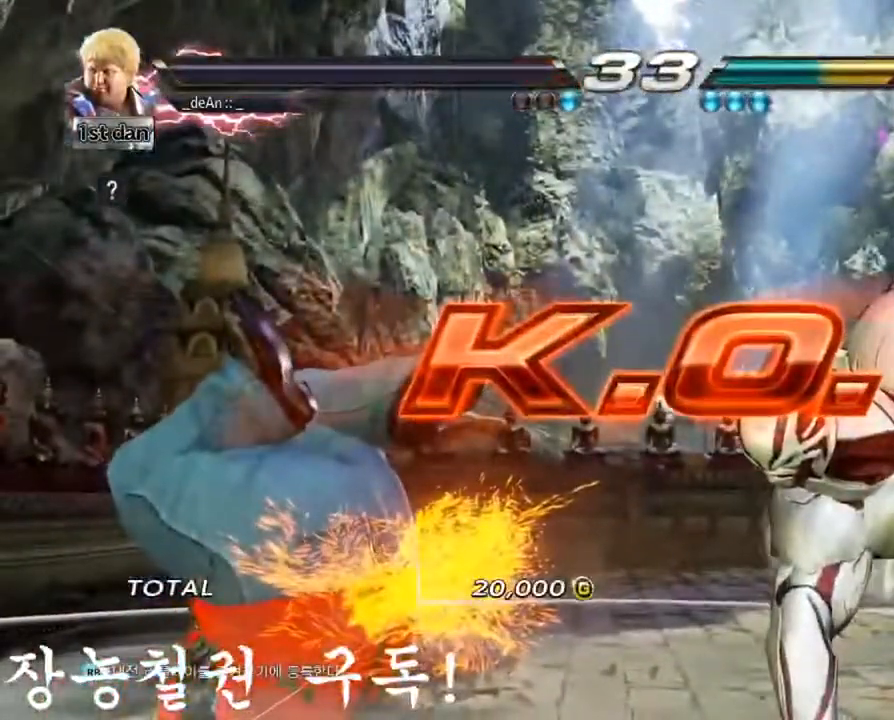
{"buttons": [], "left_stick": "center", "events": []}
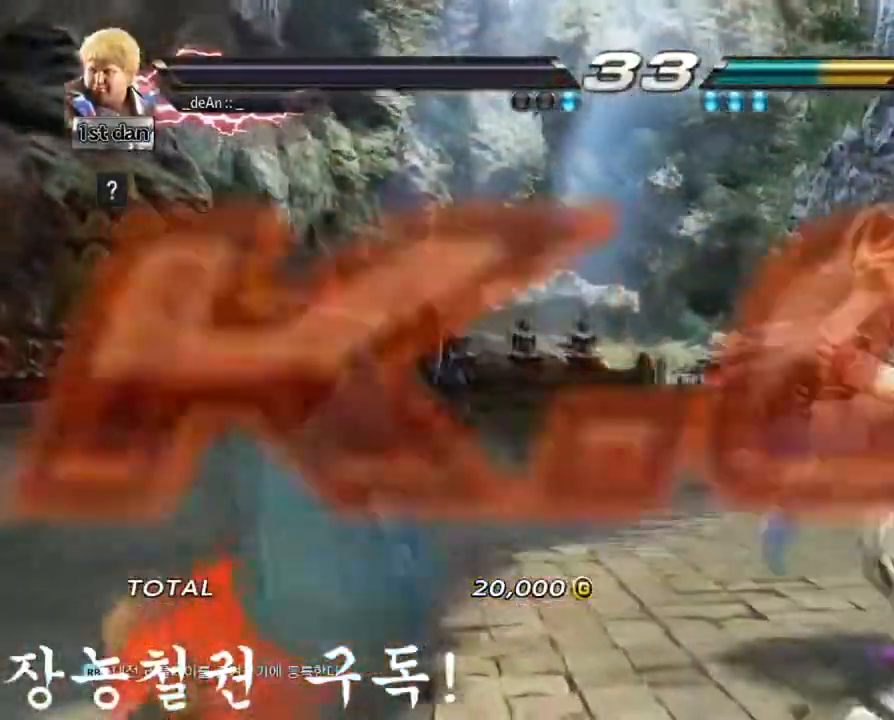
{"buttons": [], "left_stick": "center", "events": []}
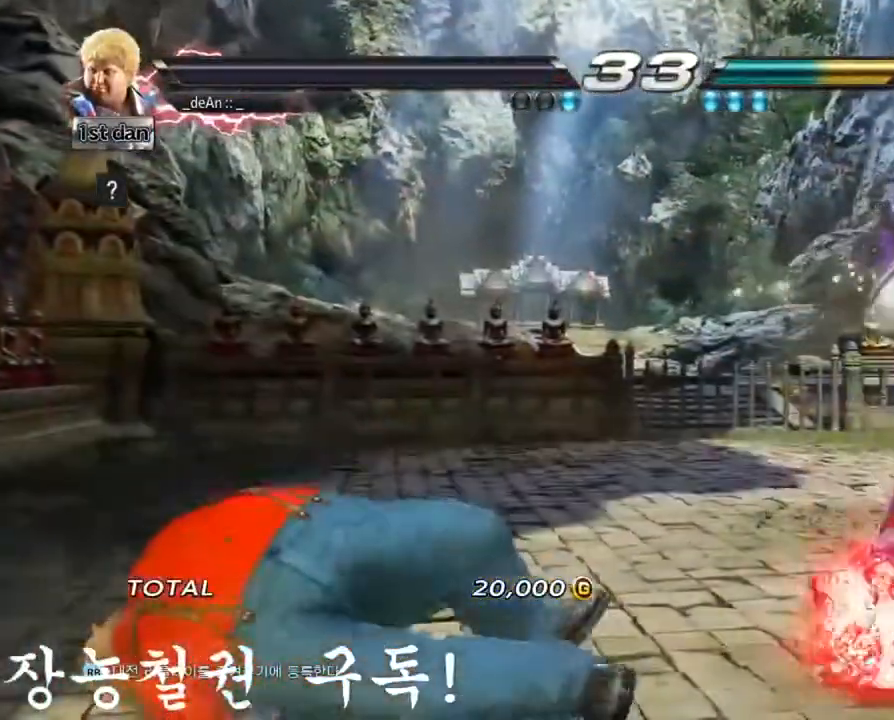
{"buttons": [], "left_stick": "right", "events": [[83, "left_stick", "left"], [150, "left_stick", "center"], [233, "left_stick", "left"], [367, "left_stick", "down"], [484, "left_stick", "right"]]}
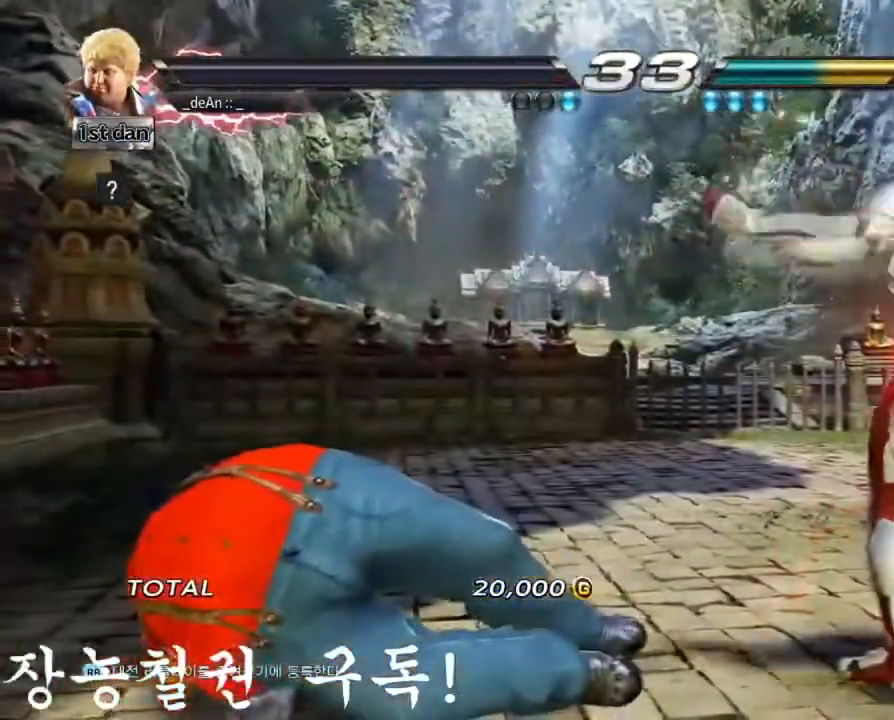
{"buttons": [], "left_stick": "down"}
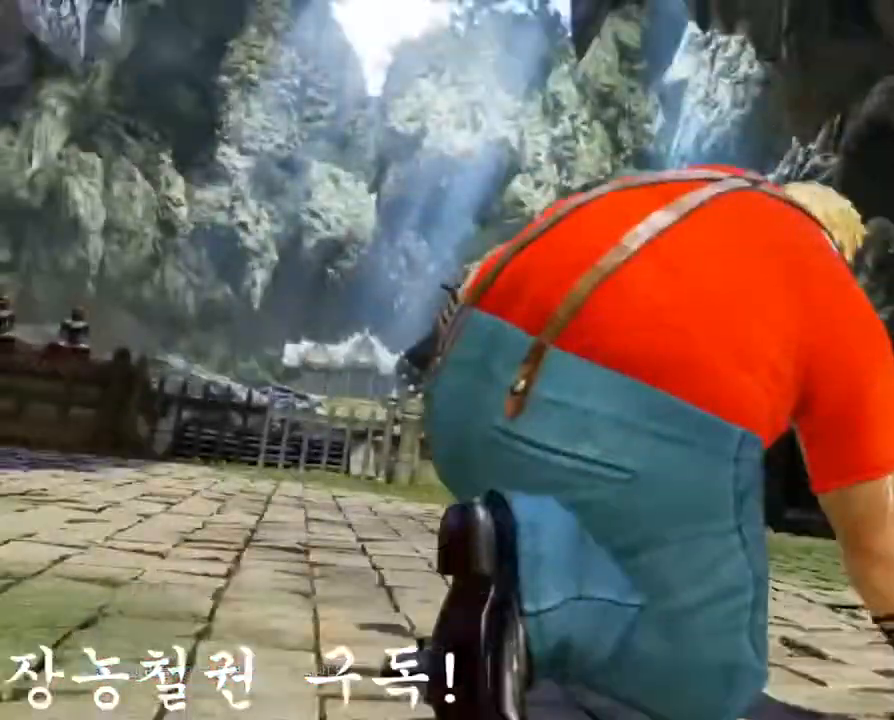
{"buttons": [], "left_stick": "center", "events": [[66, "left_stick", "center"], [383, "left_stick", "left"], [450, "left_stick", "center"]]}